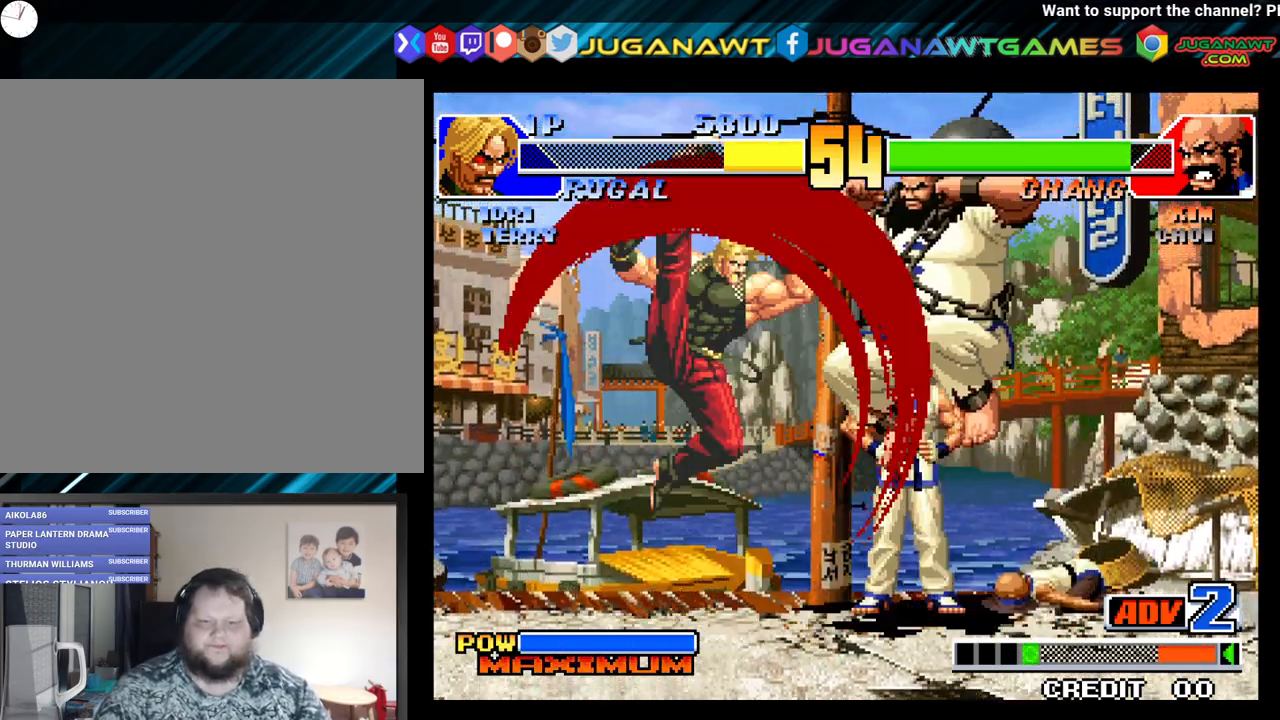
Gameplay with a controller (Xbox layout); each line is a JSON object with the inputs held at the frame after it. "events" lists button and stick changes between this image and that frame as [ms after this image, input, new state], when the widget could be followed in between.
{"buttons": ["DPAD_DOWN", "DPAD_LEFT"], "left_stick": "center", "right_stick": "center", "events": [[400, "DPAD_LEFT", "down"], [483, "DPAD_DOWN", "down"]]}
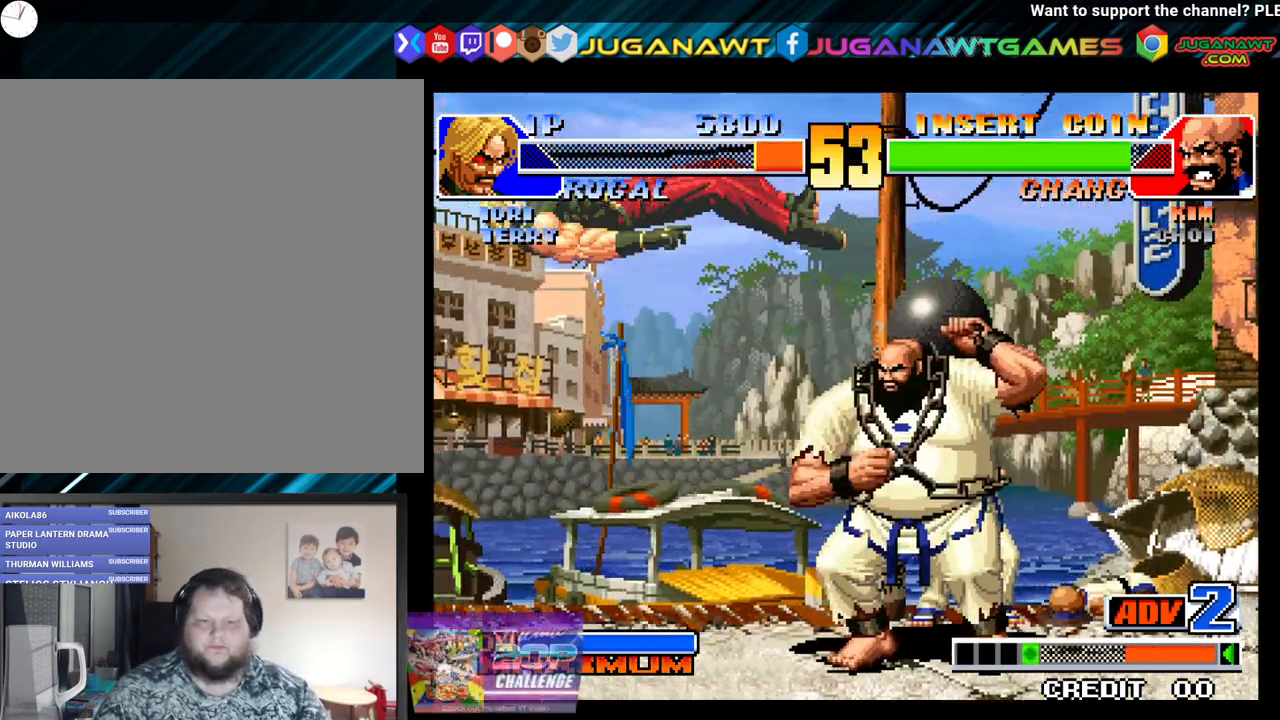
{"buttons": ["DPAD_UP", "DPAD_RIGHT"], "left_stick": "center", "right_stick": "center", "events": [[50, "X", "down"], [83, "Y", "down"], [167, "X", "up"], [167, "Y", "up"], [200, "DPAD_DOWN", "up"], [367, "DPAD_LEFT", "up"], [400, "DPAD_RIGHT", "down"], [450, "DPAD_UP", "down"]]}
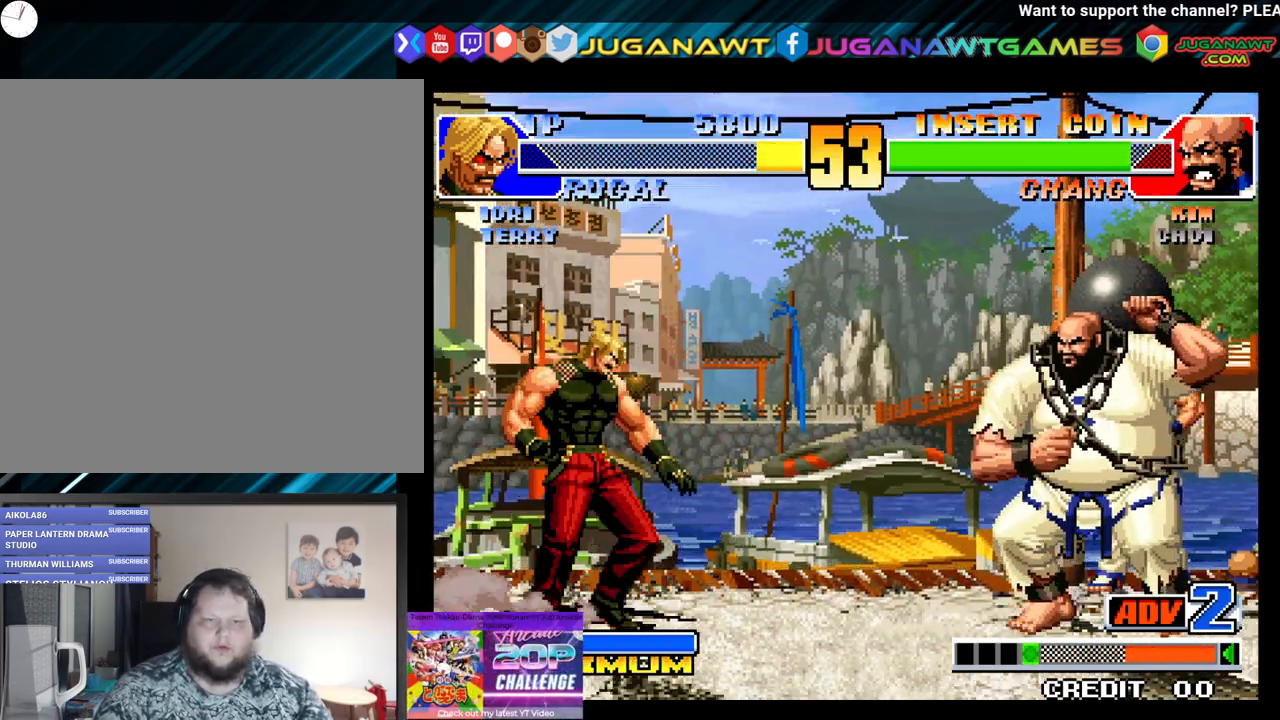
{"buttons": ["Y", "DPAD_RIGHT"], "left_stick": "center", "right_stick": "center", "events": [[267, "DPAD_UP", "up"], [417, "Y", "down"]]}
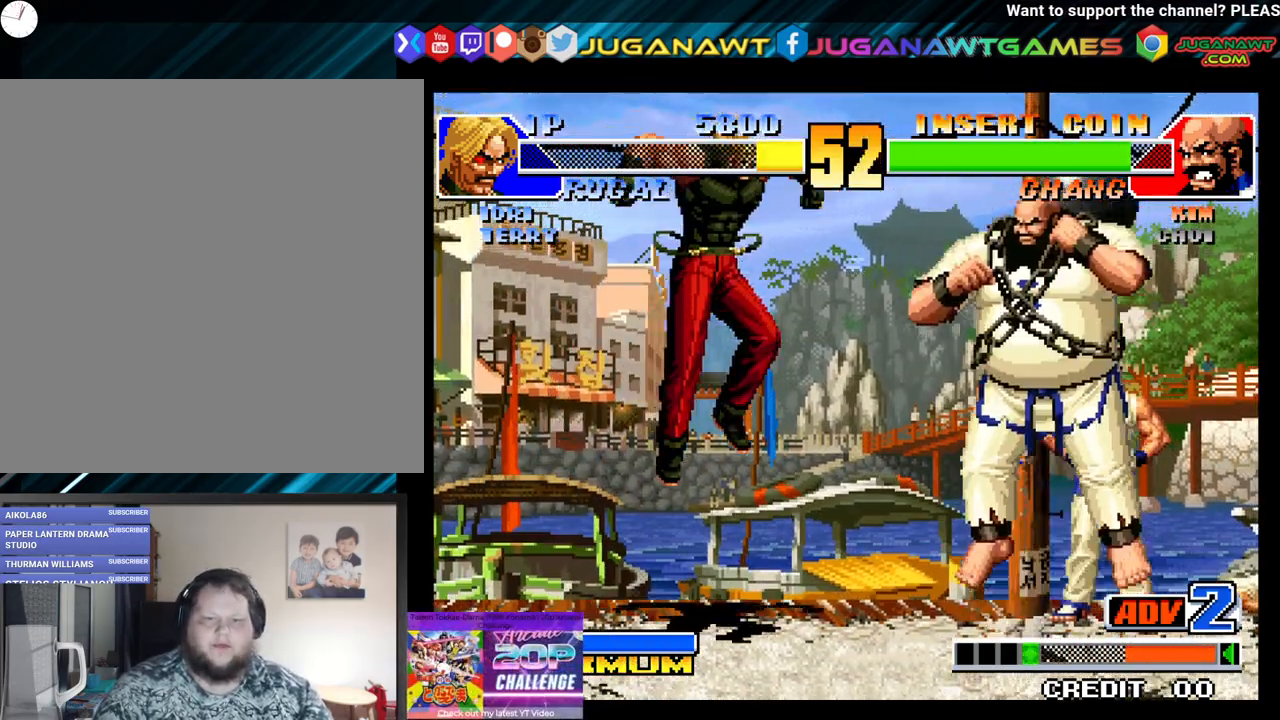
{"buttons": ["Y"], "left_stick": "center", "right_stick": "center", "events": [[50, "Y", "up"], [117, "Y", "down"], [217, "Y", "up"], [400, "DPAD_RIGHT", "up"], [417, "Y", "down"]]}
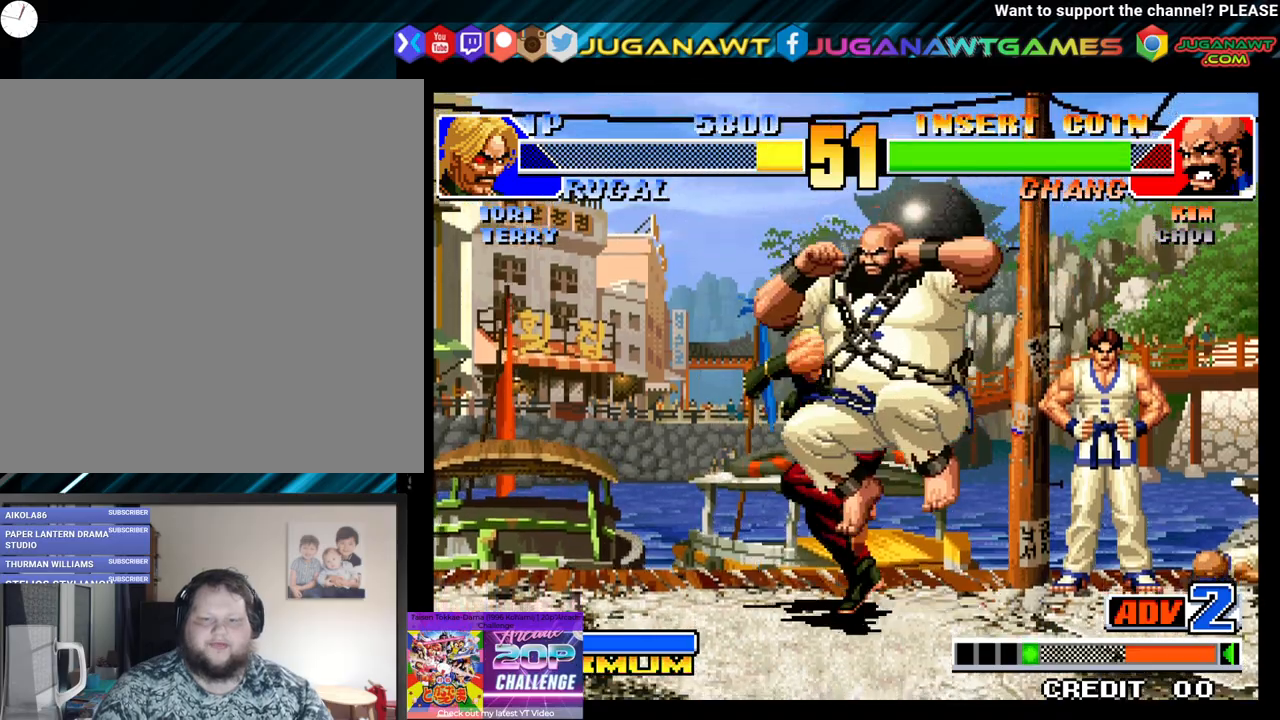
{"buttons": ["Y", "DPAD_DOWN", "DPAD_LEFT"], "left_stick": "center", "right_stick": "center", "events": [[17, "DPAD_RIGHT", "down"], [50, "DPAD_DOWN", "down"], [50, "Y", "up"], [117, "Y", "down"], [183, "DPAD_RIGHT", "up"], [233, "Y", "up"], [300, "Y", "down"], [433, "Y", "up"], [483, "DPAD_LEFT", "down"], [500, "Y", "down"]]}
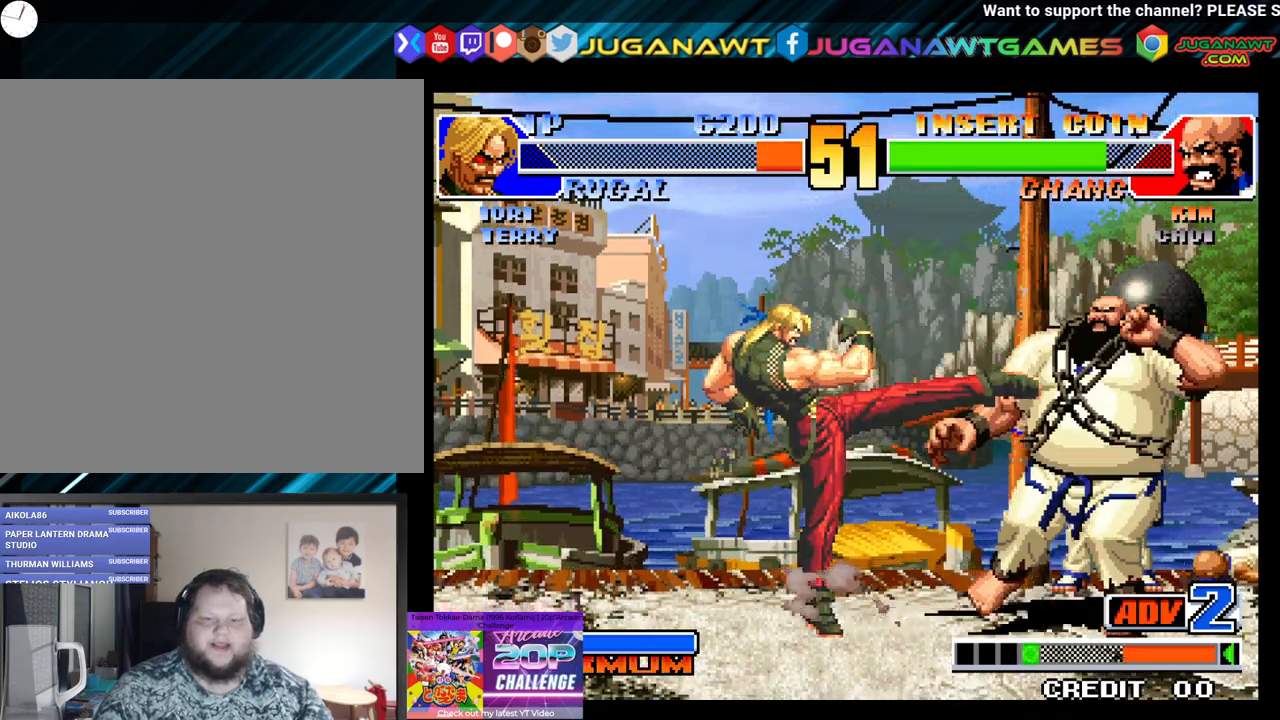
{"buttons": ["Y", "DPAD_DOWN", "DPAD_LEFT"], "left_stick": "center", "right_stick": "center", "events": [[133, "Y", "up"], [217, "Y", "down"], [317, "Y", "up"], [400, "Y", "down"]]}
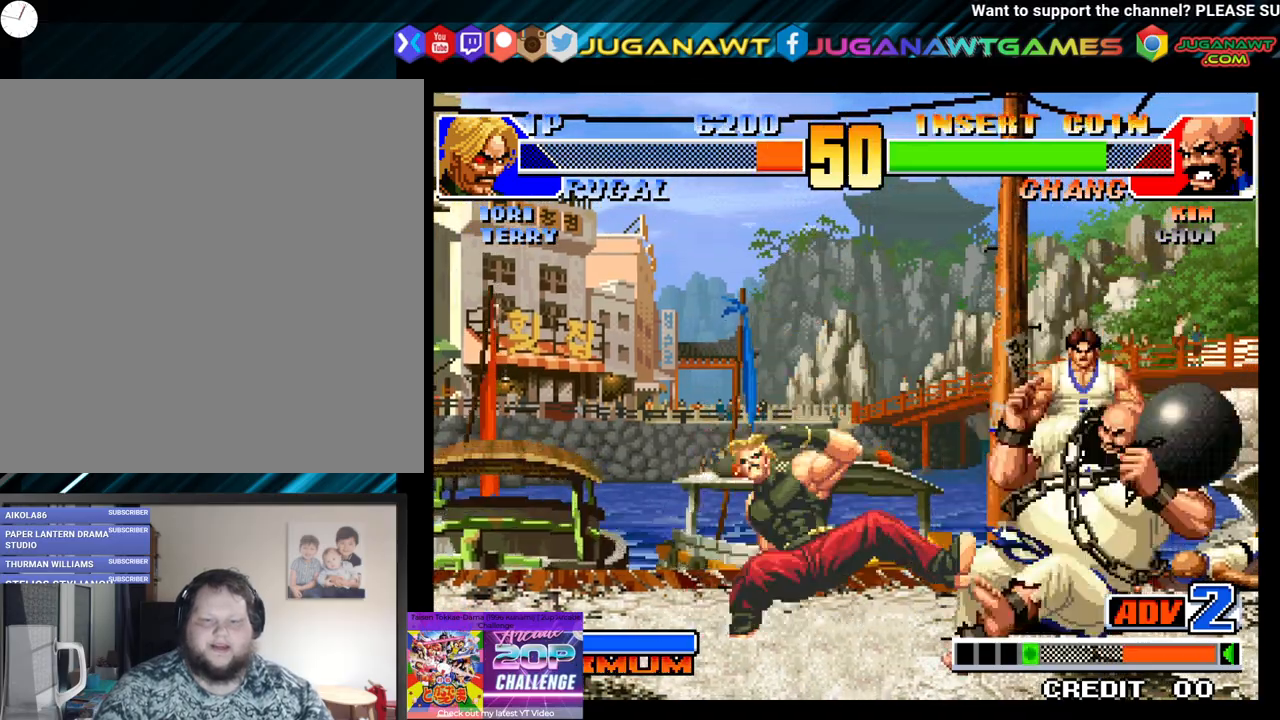
{"buttons": ["DPAD_RIGHT"], "left_stick": "center", "right_stick": "center", "events": [[33, "Y", "up"], [117, "Y", "down"], [250, "Y", "up"], [300, "DPAD_DOWN", "up"], [350, "DPAD_LEFT", "up"], [483, "DPAD_RIGHT", "down"]]}
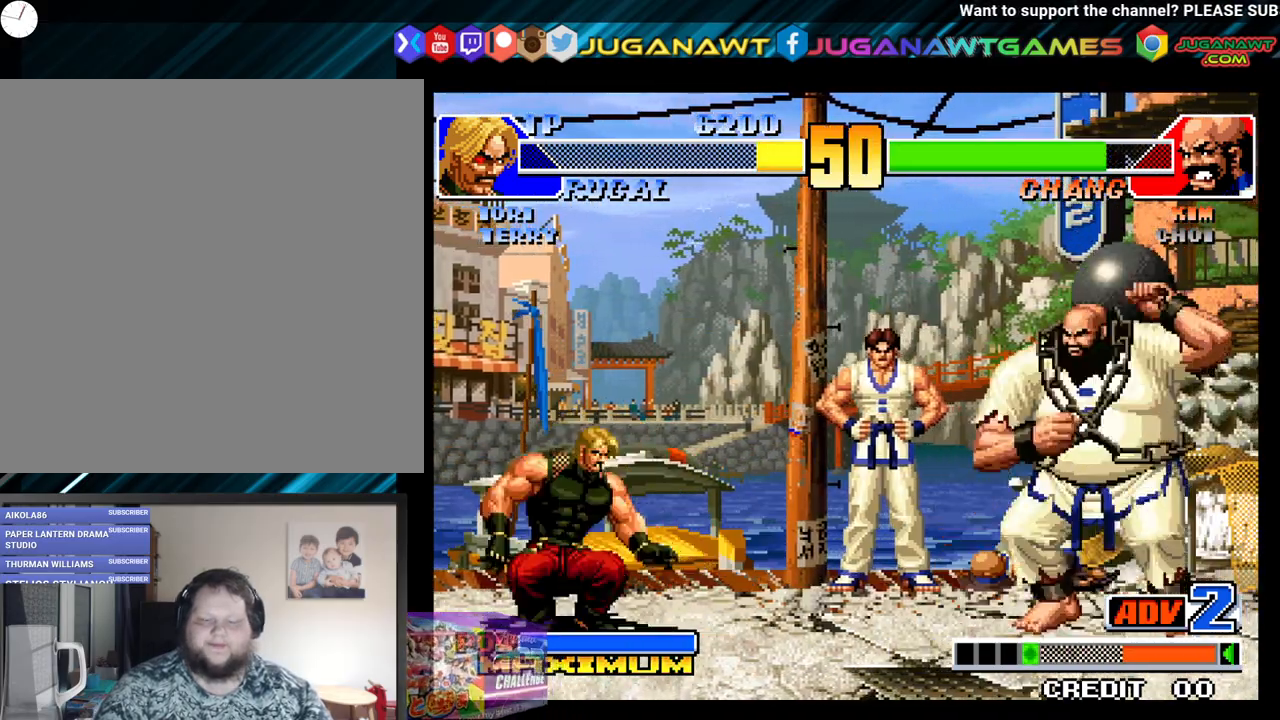
{"buttons": ["Y", "DPAD_RIGHT"], "left_stick": "center", "right_stick": "center", "events": [[33, "DPAD_UP", "down"], [350, "DPAD_UP", "up"], [500, "Y", "down"]]}
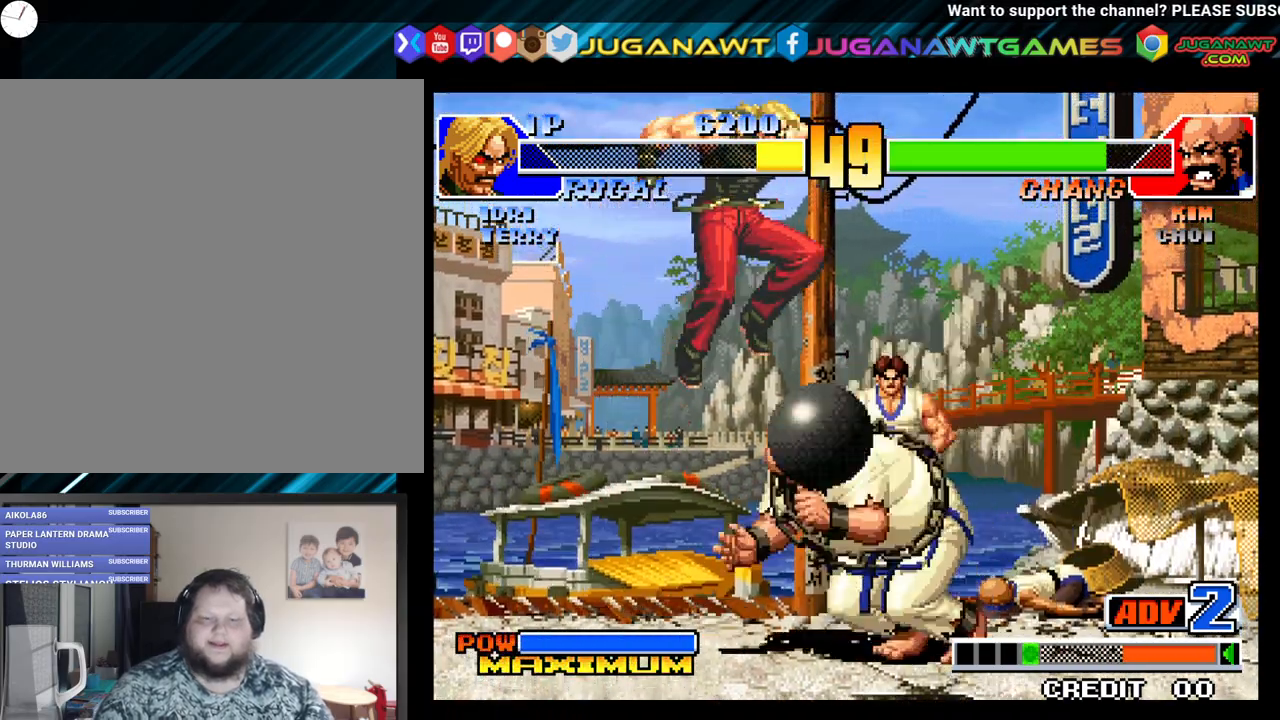
{"buttons": ["DPAD_DOWN", "DPAD_LEFT"], "left_stick": "center", "right_stick": "center", "events": [[150, "Y", "up"], [183, "DPAD_DOWN", "down"], [200, "DPAD_RIGHT", "up"], [217, "DPAD_LEFT", "down"], [300, "DPAD_LEFT", "up"], [317, "DPAD_RIGHT", "down"], [350, "Y", "down"], [367, "DPAD_DOWN", "up"], [417, "DPAD_DOWN", "down"], [433, "DPAD_RIGHT", "up"], [467, "DPAD_LEFT", "down"], [483, "Y", "up"]]}
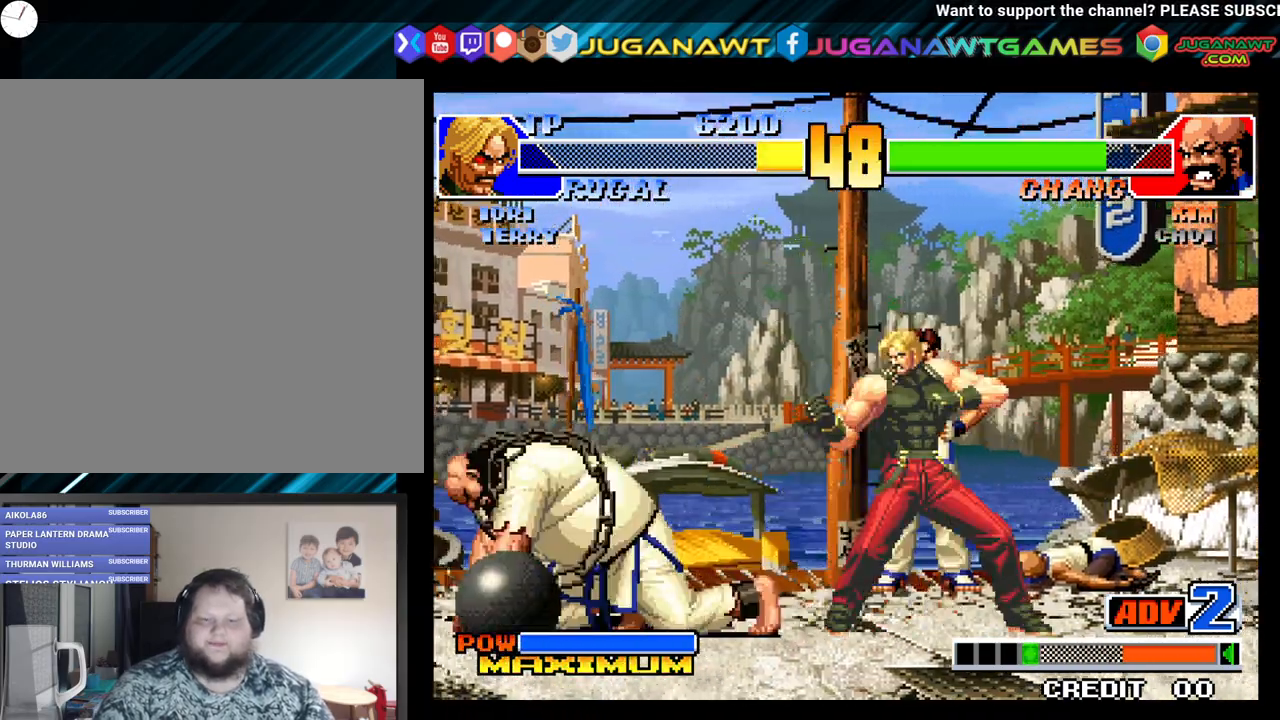
{"buttons": ["DPAD_DOWN", "DPAD_LEFT"], "left_stick": "center", "right_stick": "center", "events": [[100, "Y", "down"], [133, "DPAD_DOWN", "up"], [200, "Y", "up"], [217, "DPAD_DOWN", "down"], [267, "DPAD_LEFT", "up"], [300, "DPAD_LEFT", "down"], [300, "Y", "down"], [350, "DPAD_DOWN", "up"], [433, "Y", "up"], [450, "DPAD_DOWN", "down"]]}
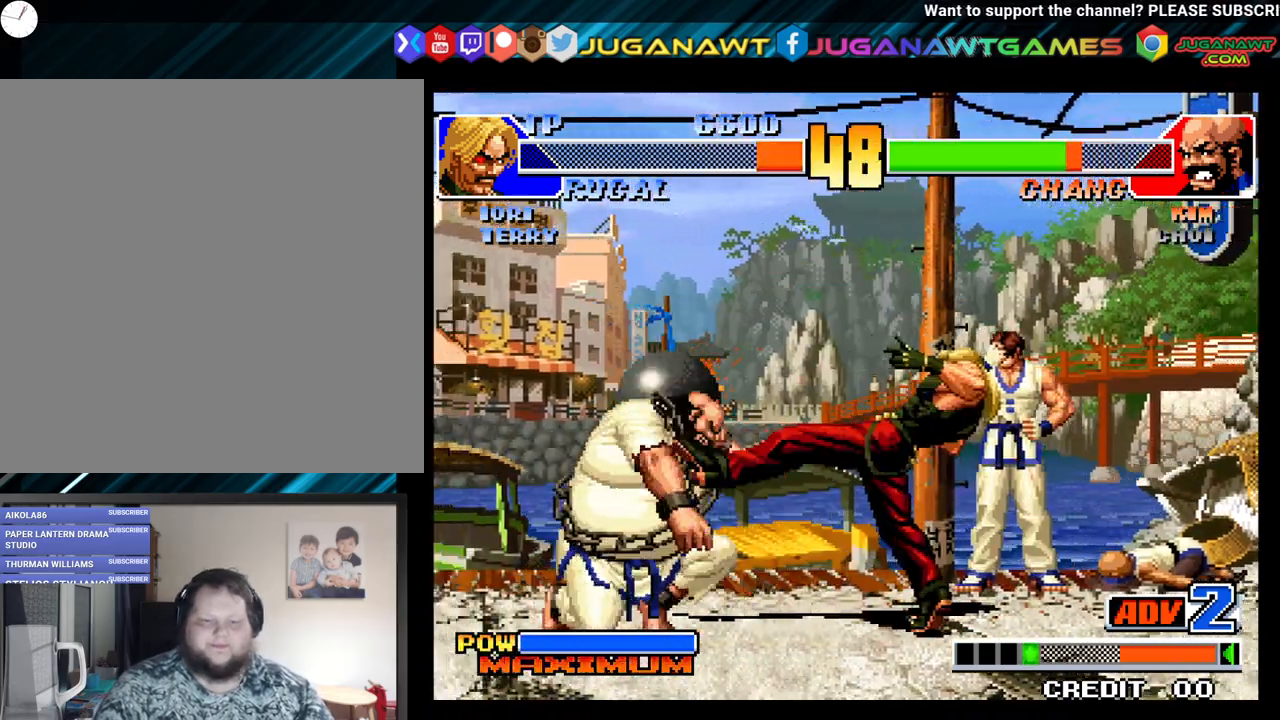
{"buttons": ["DPAD_UP", "DPAD_LEFT"], "left_stick": "center", "right_stick": "center", "events": [[50, "Y", "down"], [67, "DPAD_DOWN", "up"], [133, "DPAD_DOWN", "down"], [167, "Y", "up"], [233, "DPAD_DOWN", "up"], [300, "DPAD_UP", "down"]]}
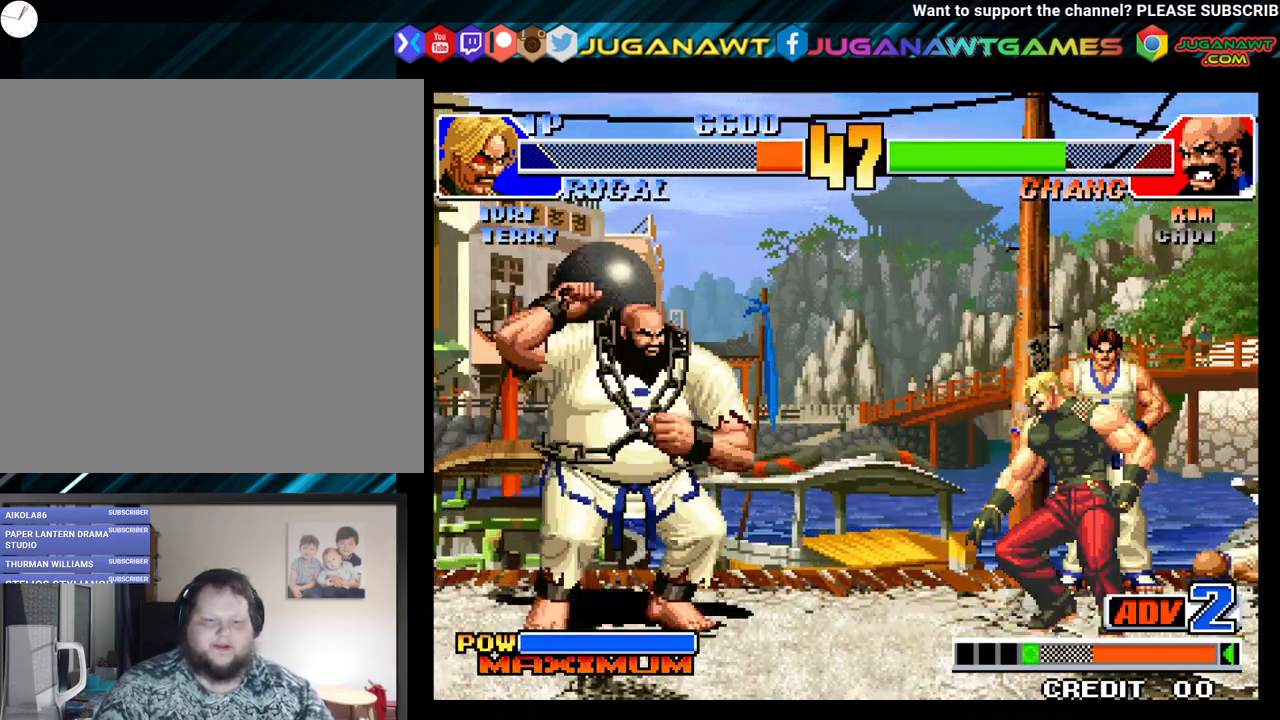
{"buttons": ["DPAD_LEFT"], "left_stick": "center", "right_stick": "center", "events": [[100, "DPAD_UP", "up"], [183, "DPAD_LEFT", "up"], [250, "Y", "down"], [433, "DPAD_LEFT", "down"], [433, "Y", "up"]]}
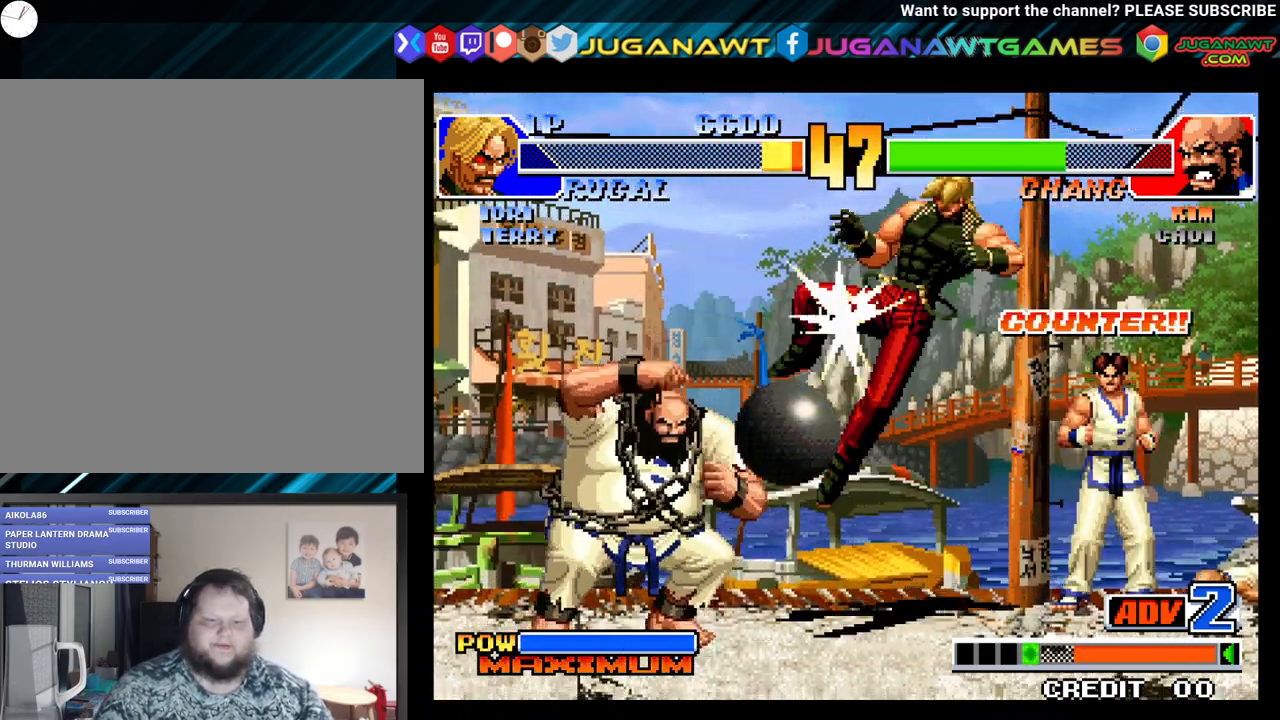
{"buttons": ["Y"], "left_stick": "center", "right_stick": "center", "events": [[50, "DPAD_DOWN", "down"], [83, "DPAD_LEFT", "up"], [183, "DPAD_LEFT", "down"], [217, "DPAD_DOWN", "up"], [217, "Y", "down"], [283, "DPAD_DOWN", "down"], [350, "DPAD_LEFT", "up"], [350, "Y", "up"], [417, "DPAD_DOWN", "up"], [467, "Y", "down"]]}
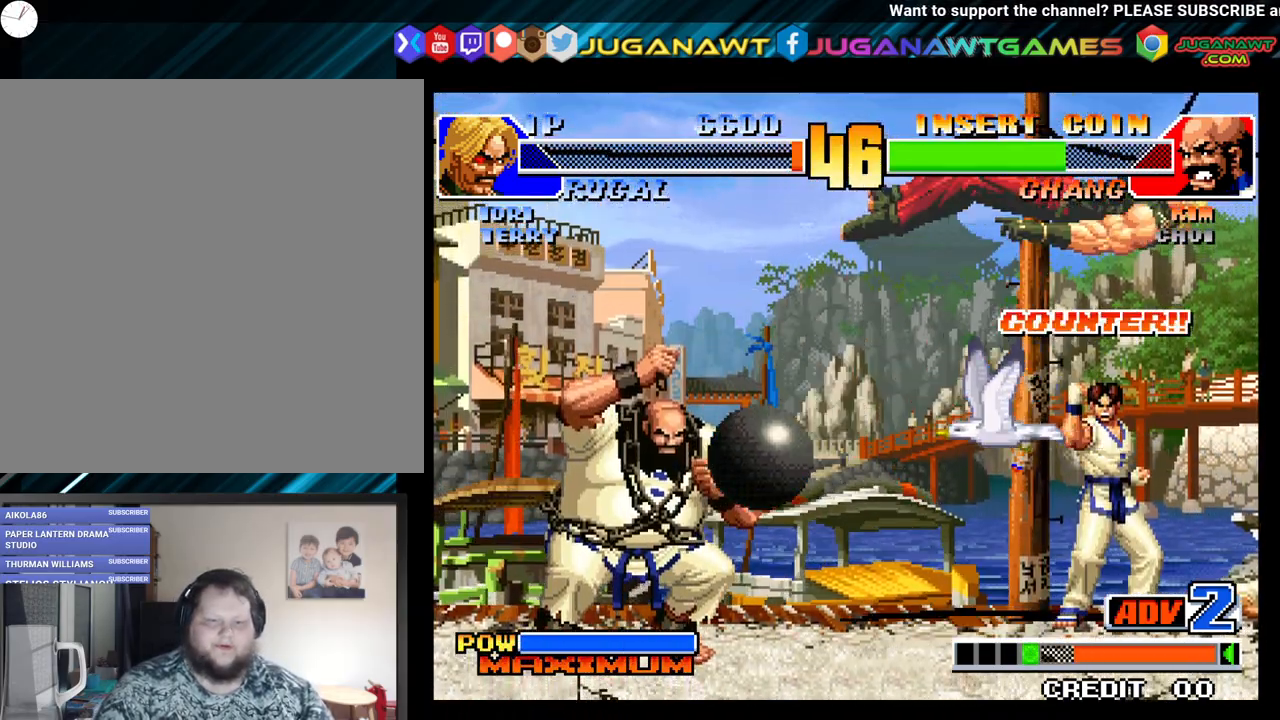
{"buttons": [], "left_stick": "center", "right_stick": "center", "events": [[67, "Y", "up"], [167, "Y", "down"], [283, "Y", "up"]]}
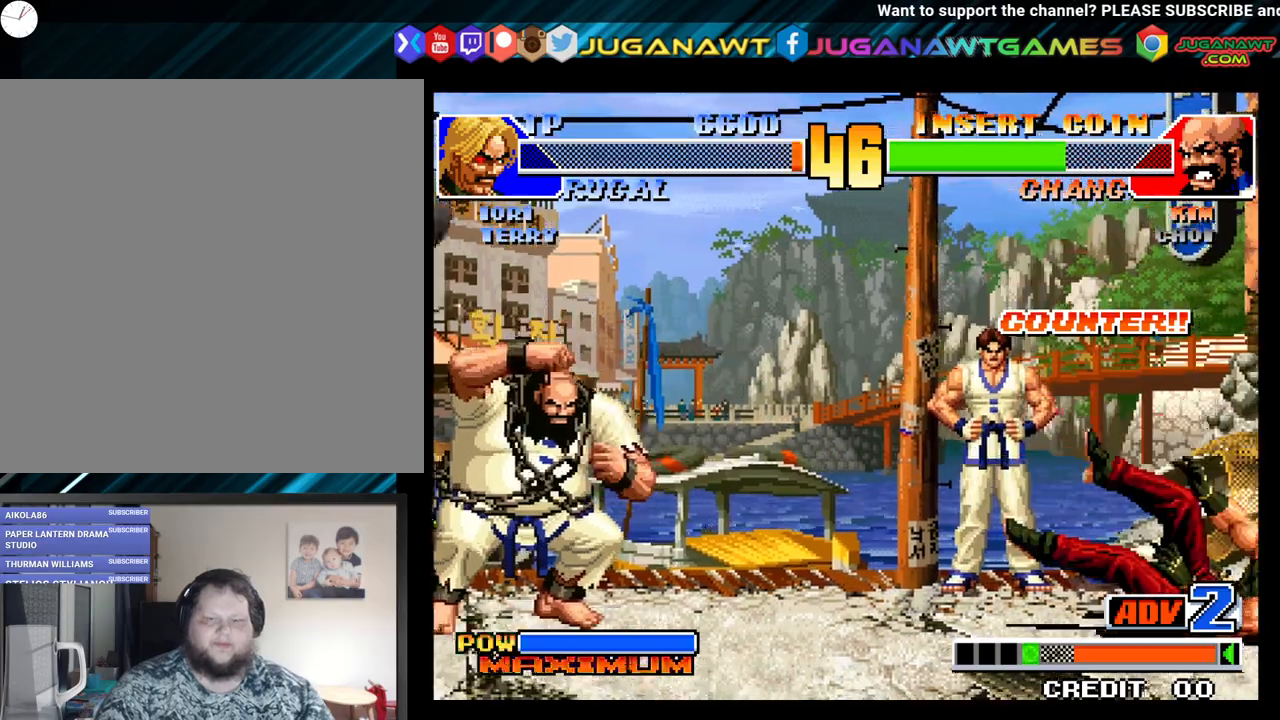
{"buttons": ["DPAD_DOWN"], "left_stick": "center", "right_stick": "center", "events": [[500, "DPAD_DOWN", "down"]]}
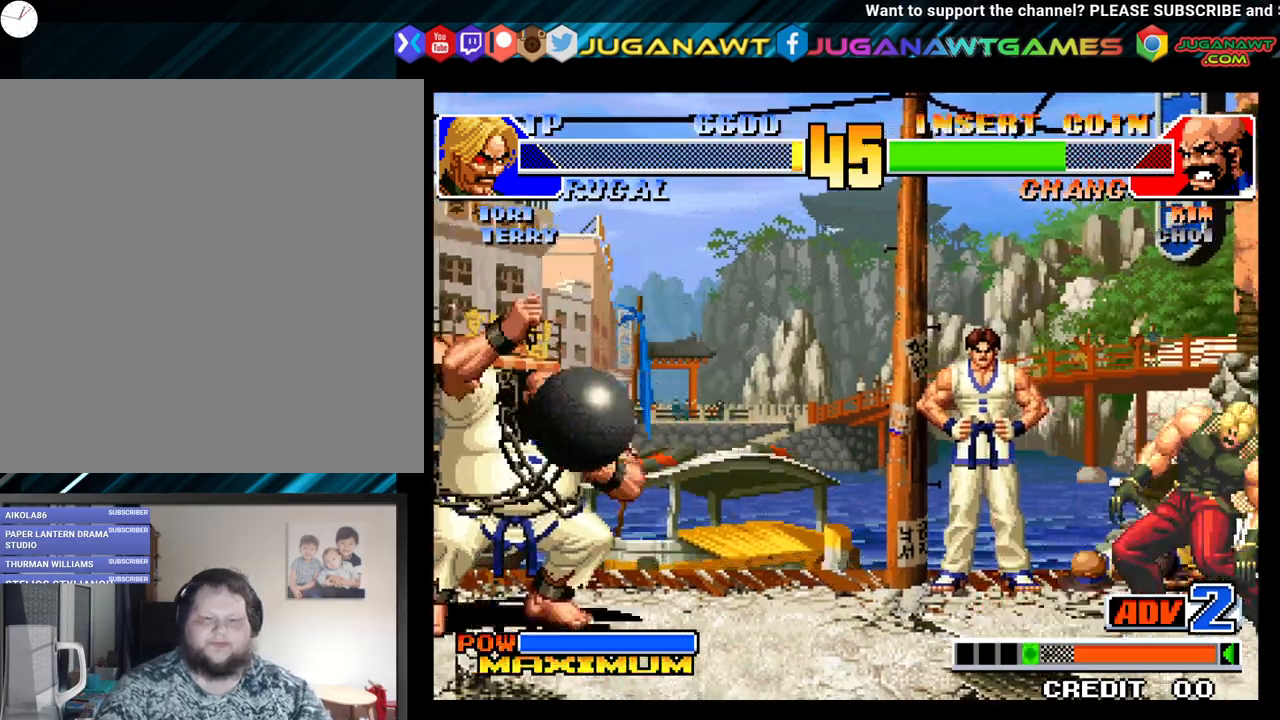
{"buttons": ["X"], "left_stick": "center", "right_stick": "center", "events": [[83, "DPAD_LEFT", "down"], [150, "DPAD_DOWN", "up"], [200, "DPAD_DOWN", "down"], [233, "DPAD_LEFT", "up"], [233, "DPAD_RIGHT", "down"], [317, "DPAD_DOWN", "up"], [317, "X", "down"], [367, "DPAD_RIGHT", "up"]]}
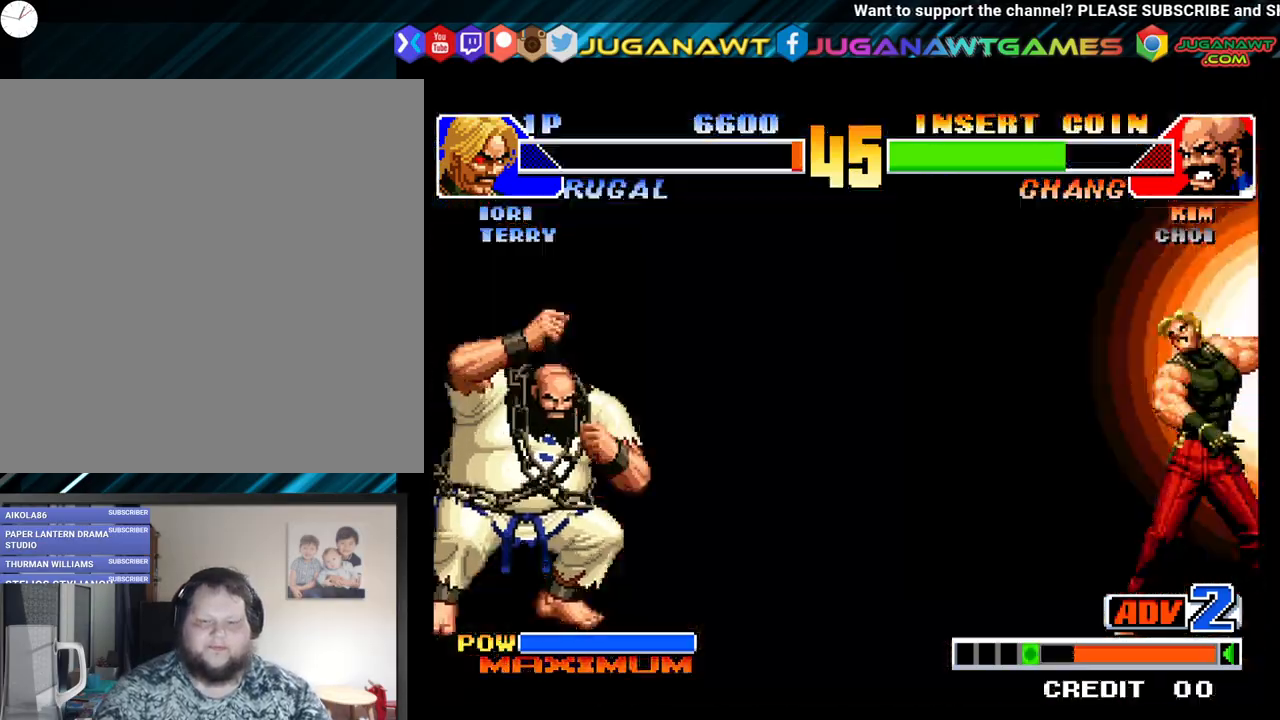
{"buttons": [], "left_stick": "center", "right_stick": "center", "events": [[33, "X", "up"]]}
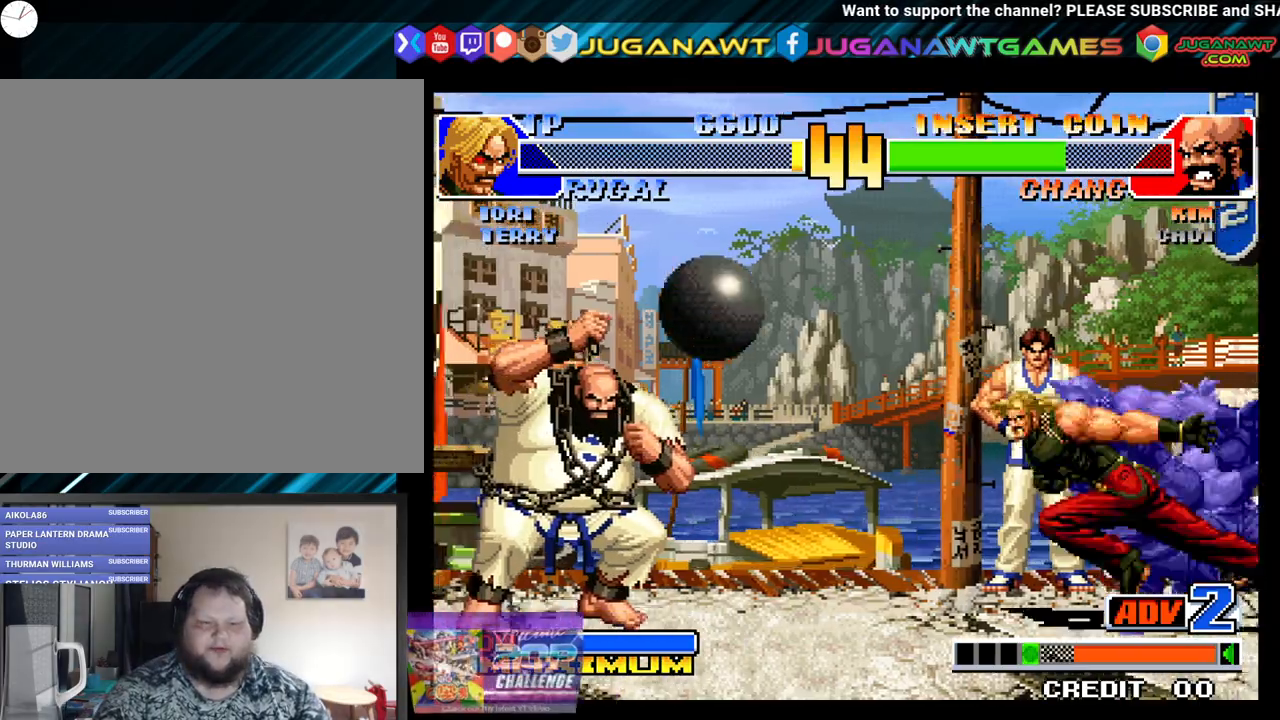
{"buttons": [], "left_stick": "center", "right_stick": "center", "events": []}
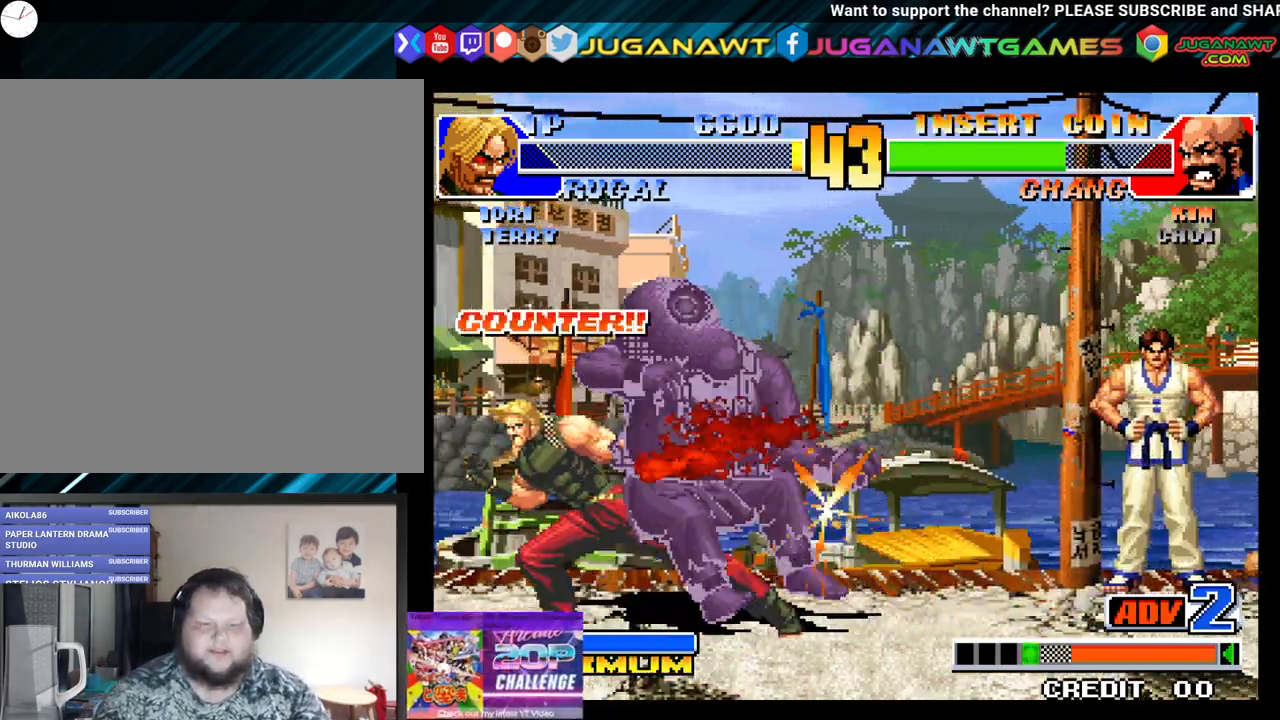
{"buttons": [], "left_stick": "center", "right_stick": "center", "events": []}
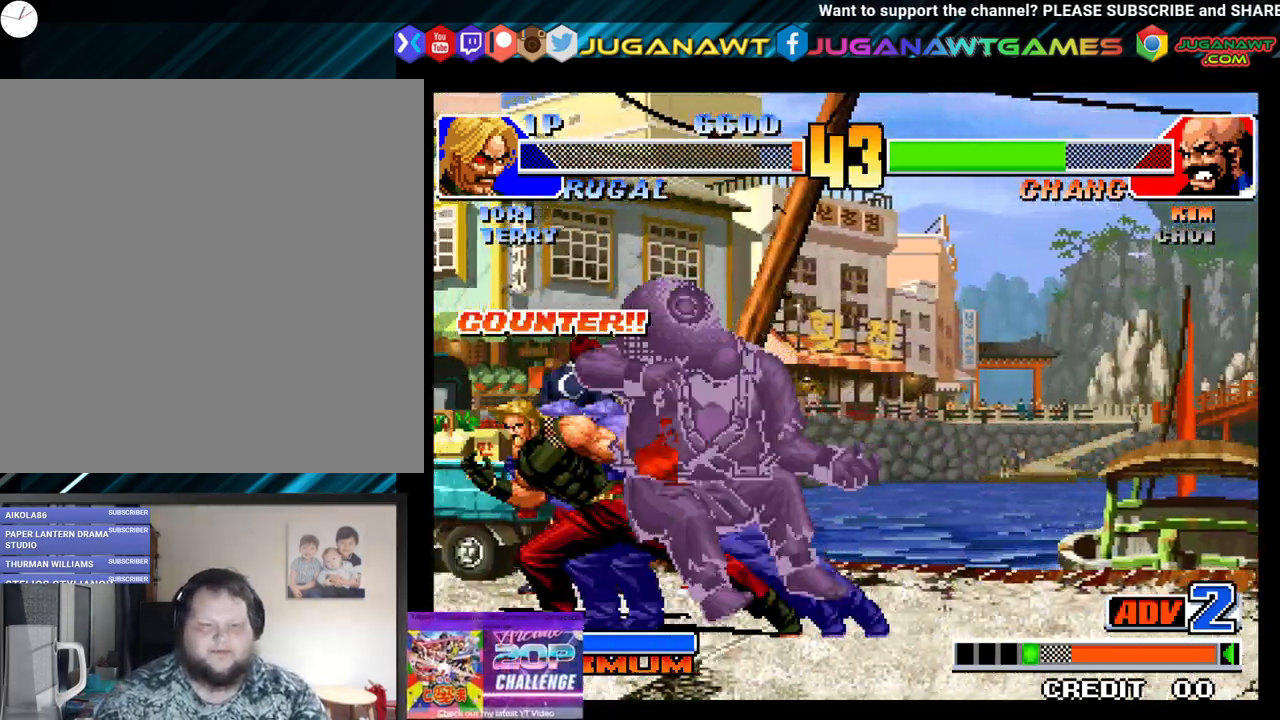
{"buttons": [], "left_stick": "center", "right_stick": "center", "events": []}
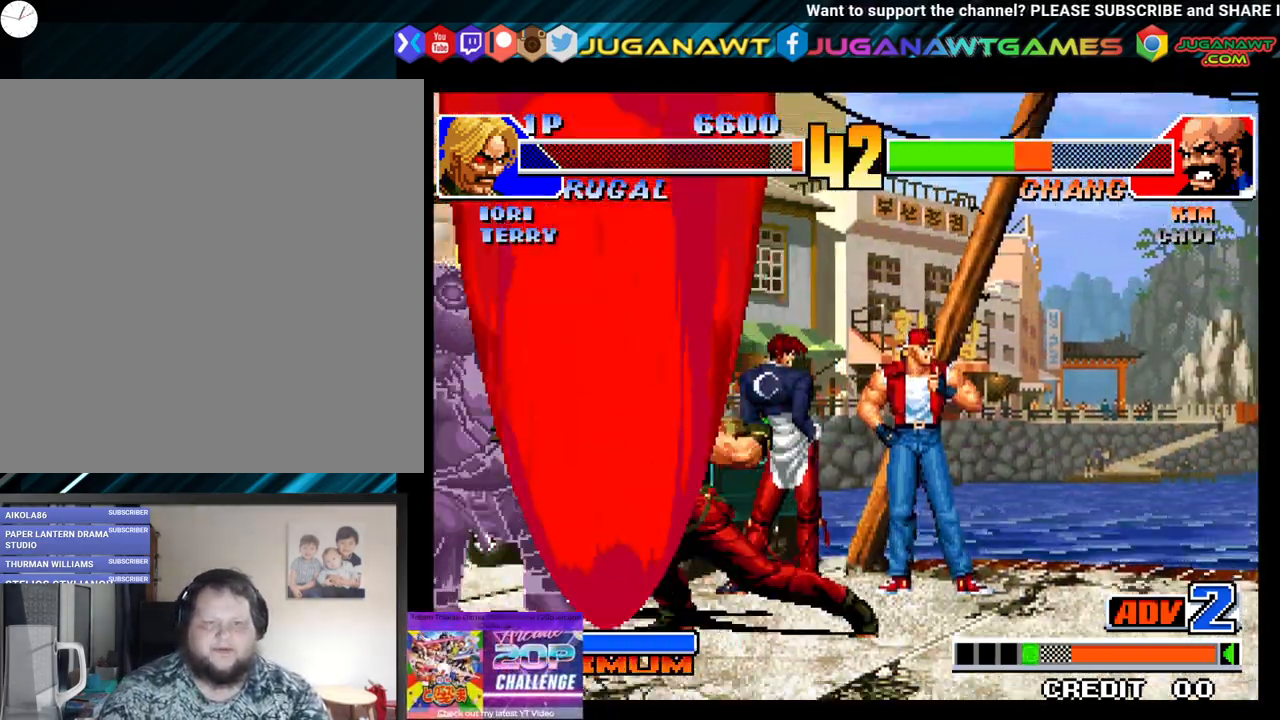
{"buttons": ["DPAD_RIGHT"], "left_stick": "center", "right_stick": "center", "events": [[483, "DPAD_RIGHT", "down"]]}
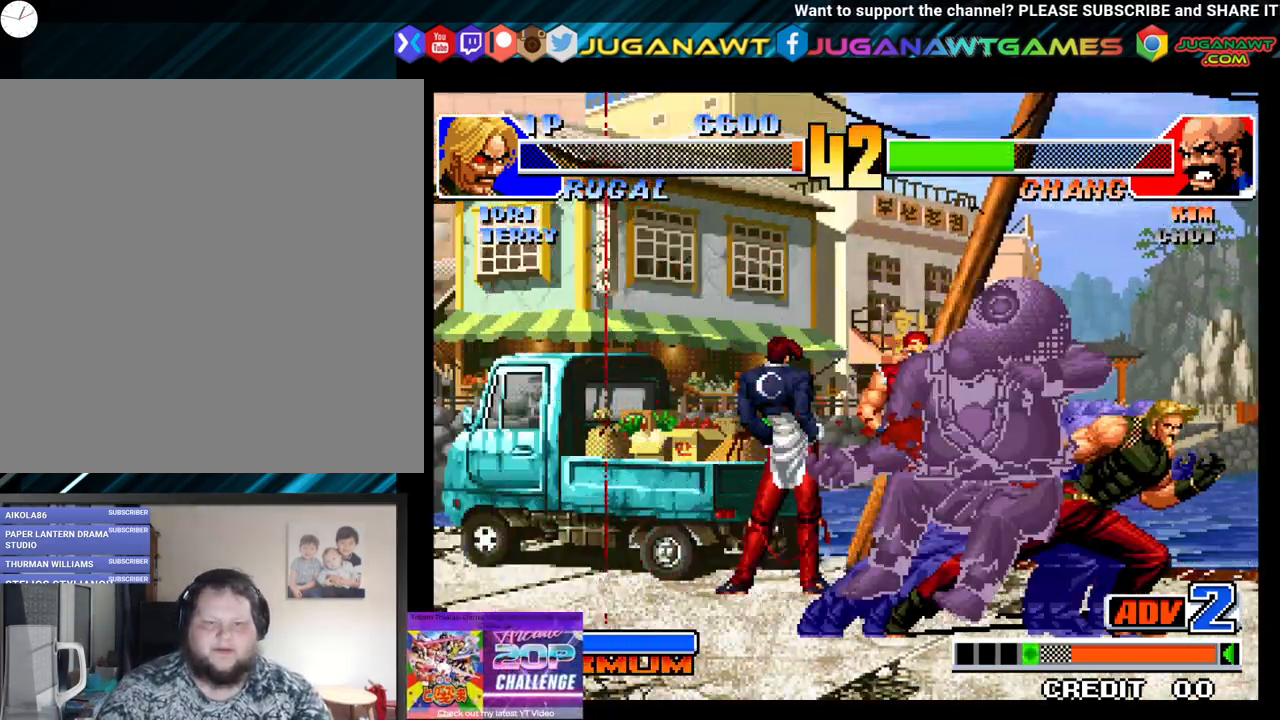
{"buttons": ["DPAD_RIGHT"], "left_stick": "center", "right_stick": "center", "events": []}
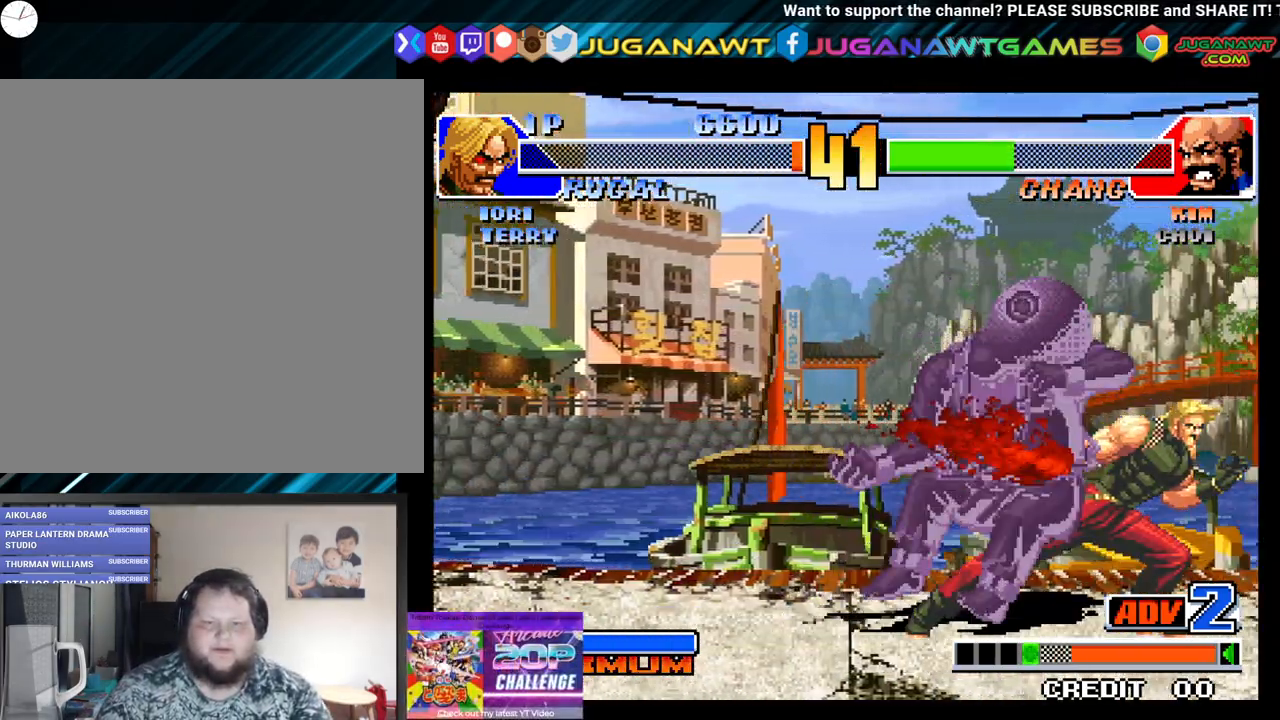
{"buttons": ["DPAD_RIGHT"], "left_stick": "center", "right_stick": "center", "events": []}
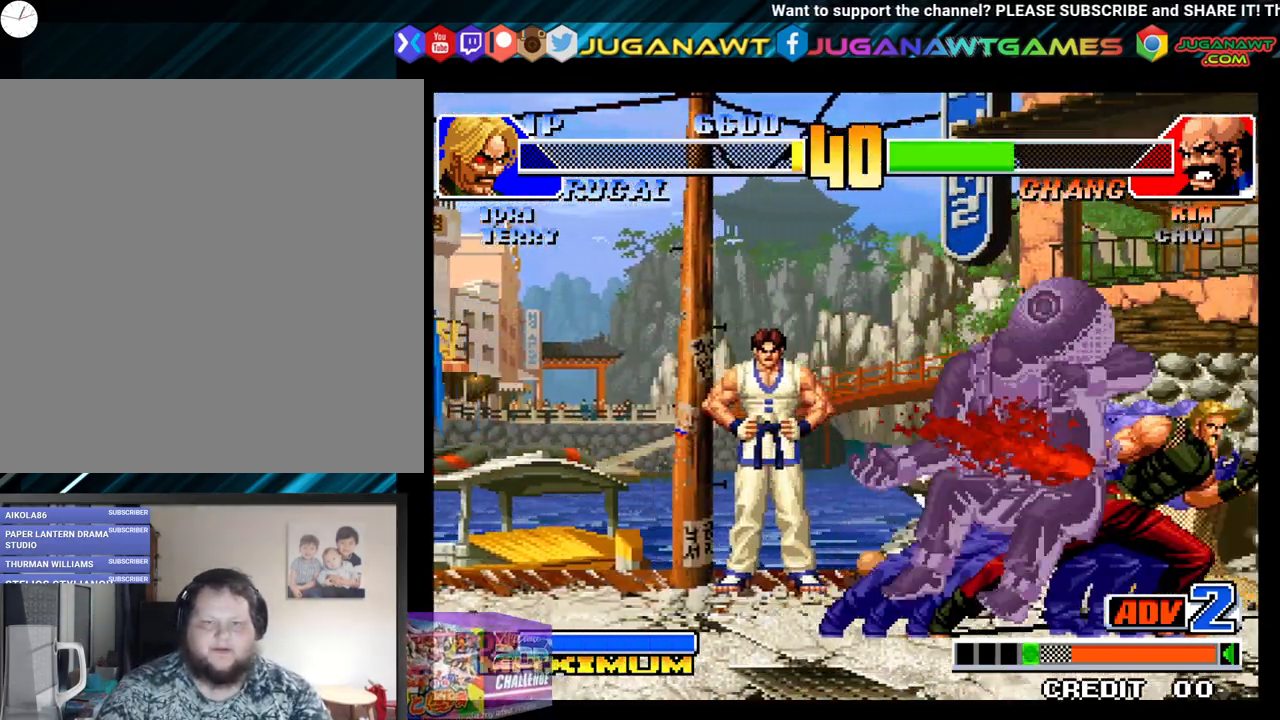
{"buttons": ["DPAD_RIGHT"], "left_stick": "center", "right_stick": "center", "events": []}
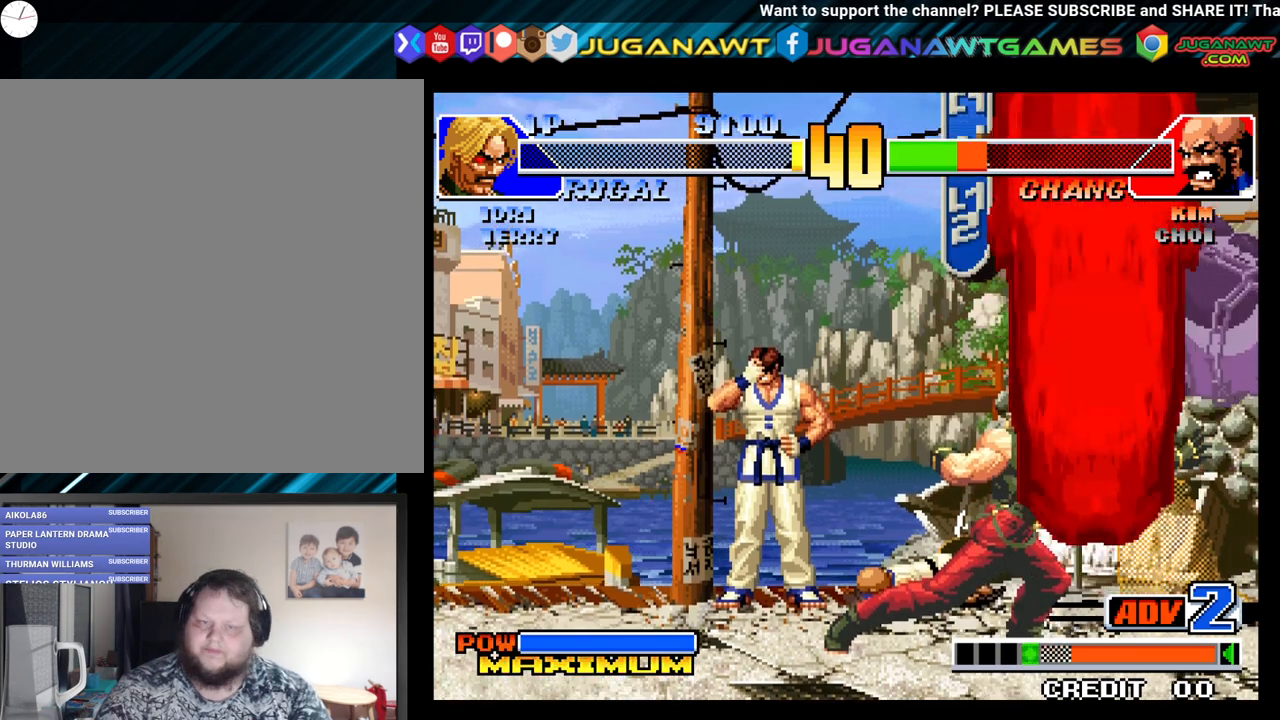
{"buttons": ["DPAD_RIGHT"], "left_stick": "center", "right_stick": "center", "events": []}
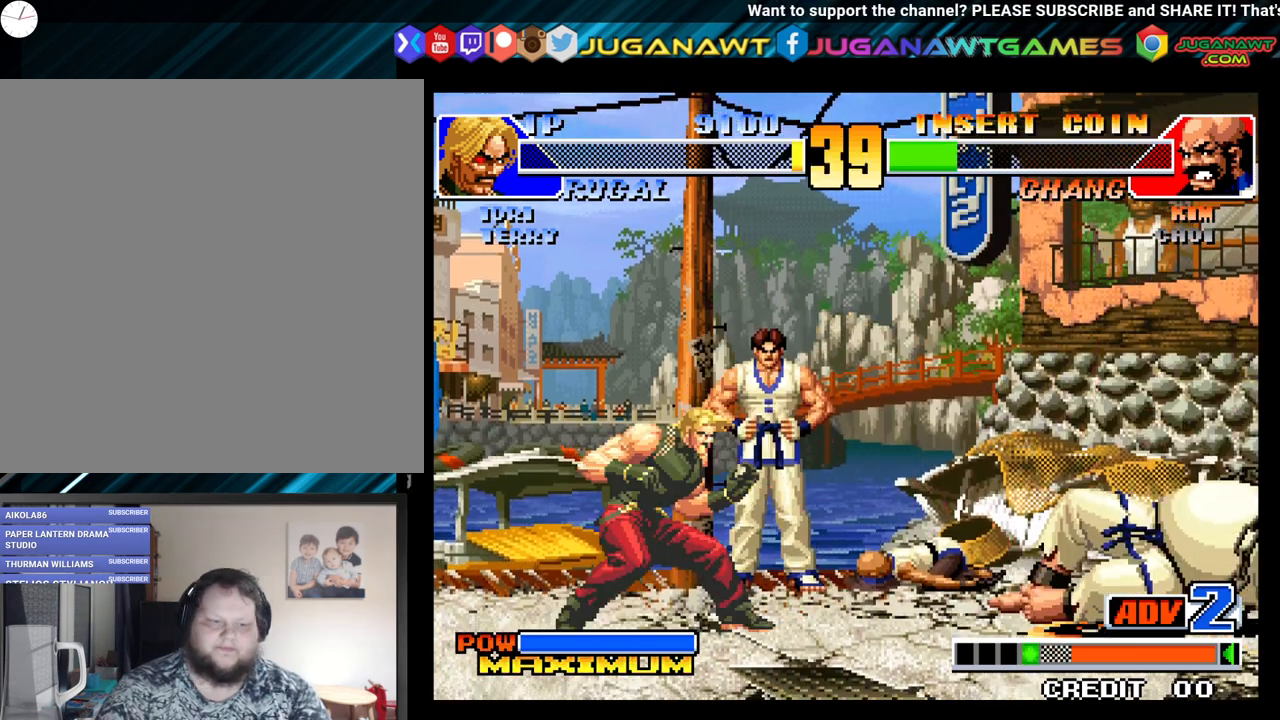
{"buttons": ["DPAD_DOWN", "DPAD_RIGHT"], "left_stick": "center", "right_stick": "center", "events": [[50, "DPAD_RIGHT", "up"], [350, "DPAD_LEFT", "down"], [383, "DPAD_DOWN", "down"], [433, "DPAD_LEFT", "up"], [467, "DPAD_RIGHT", "down"]]}